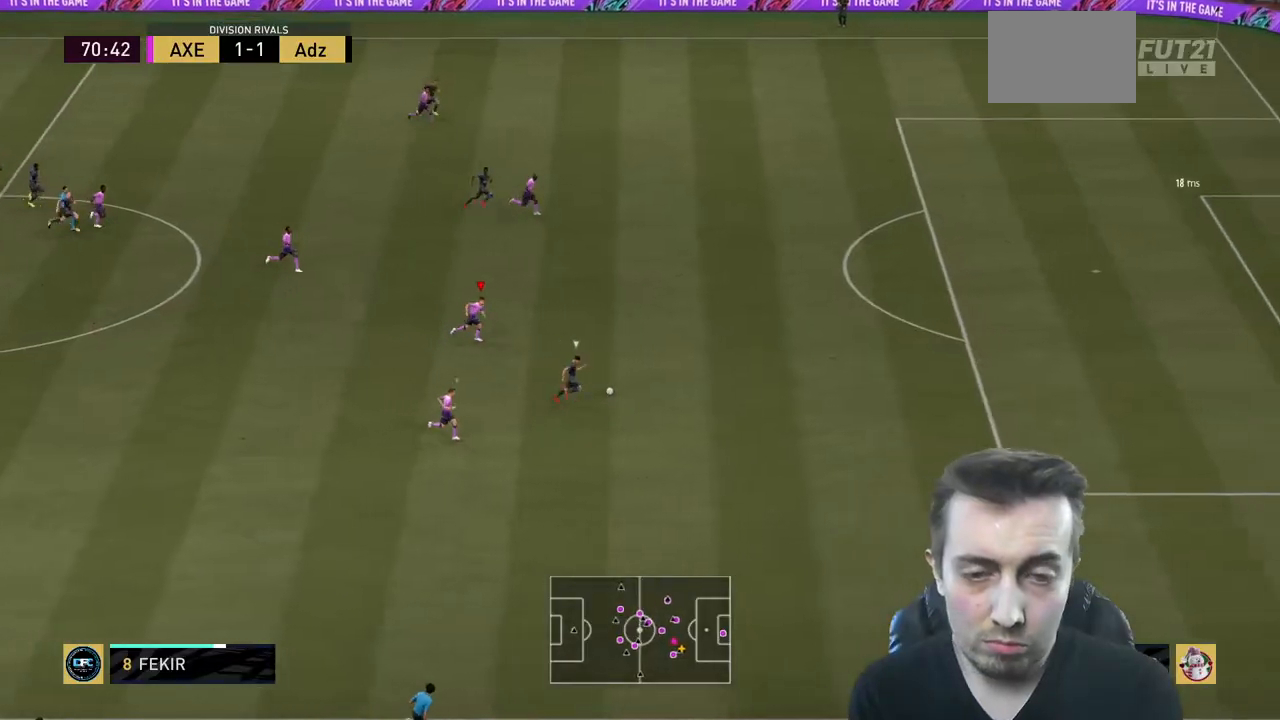
Gameplay with a controller (Xbox layout); each line is a JSON object with the inputs held at the frame after it. "events" lists button and stick changes between this image and that frame as [ms after this image, input, new state], when the widget could be followed in between. Not read: L3 R3.
{"buttons": ["R2"], "left_stick": "right", "right_stick": "center", "events": []}
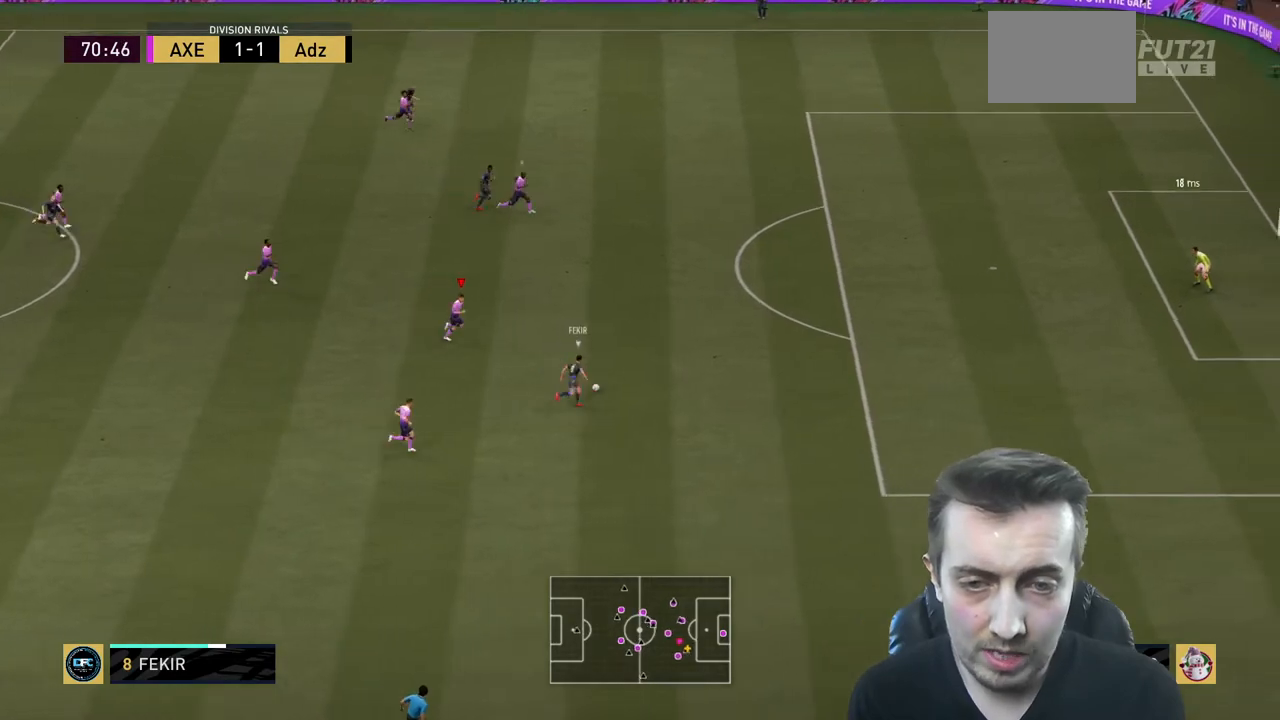
{"buttons": ["R2"], "left_stick": "right", "right_stick": "center", "events": []}
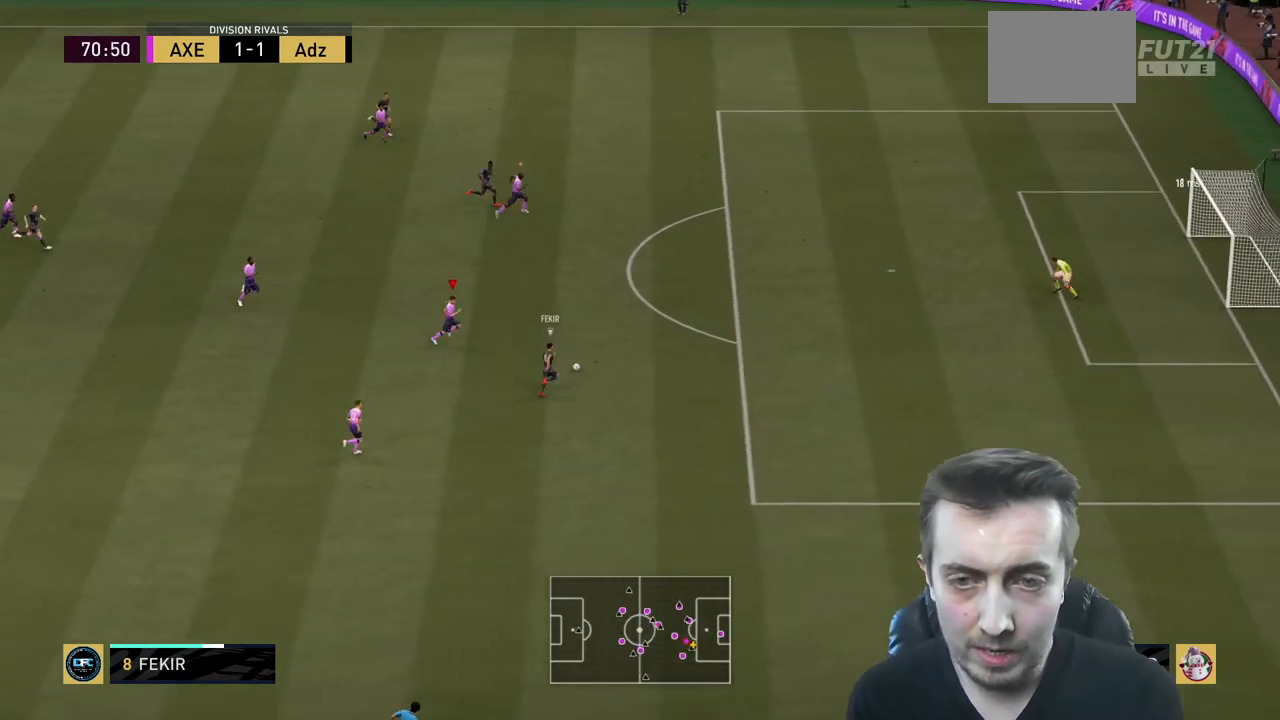
{"buttons": ["R2"], "left_stick": "right", "right_stick": "center", "events": []}
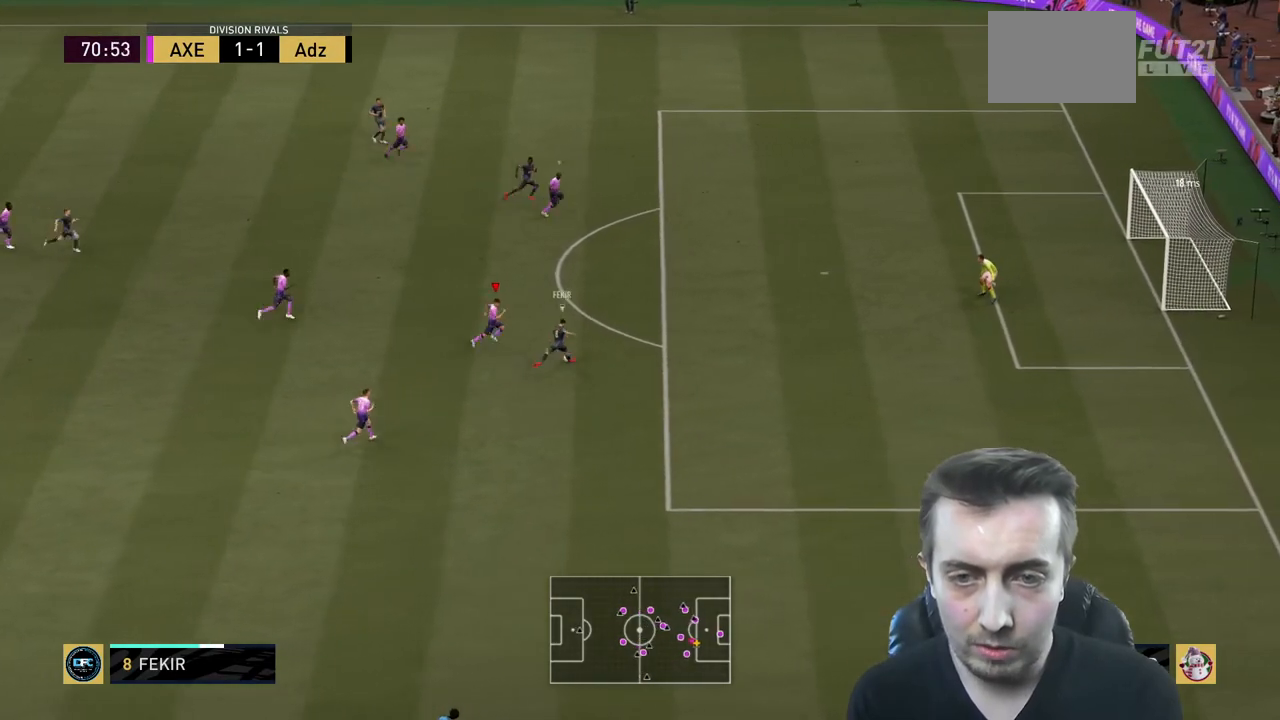
{"buttons": ["R2"], "left_stick": "right", "right_stick": "center", "events": []}
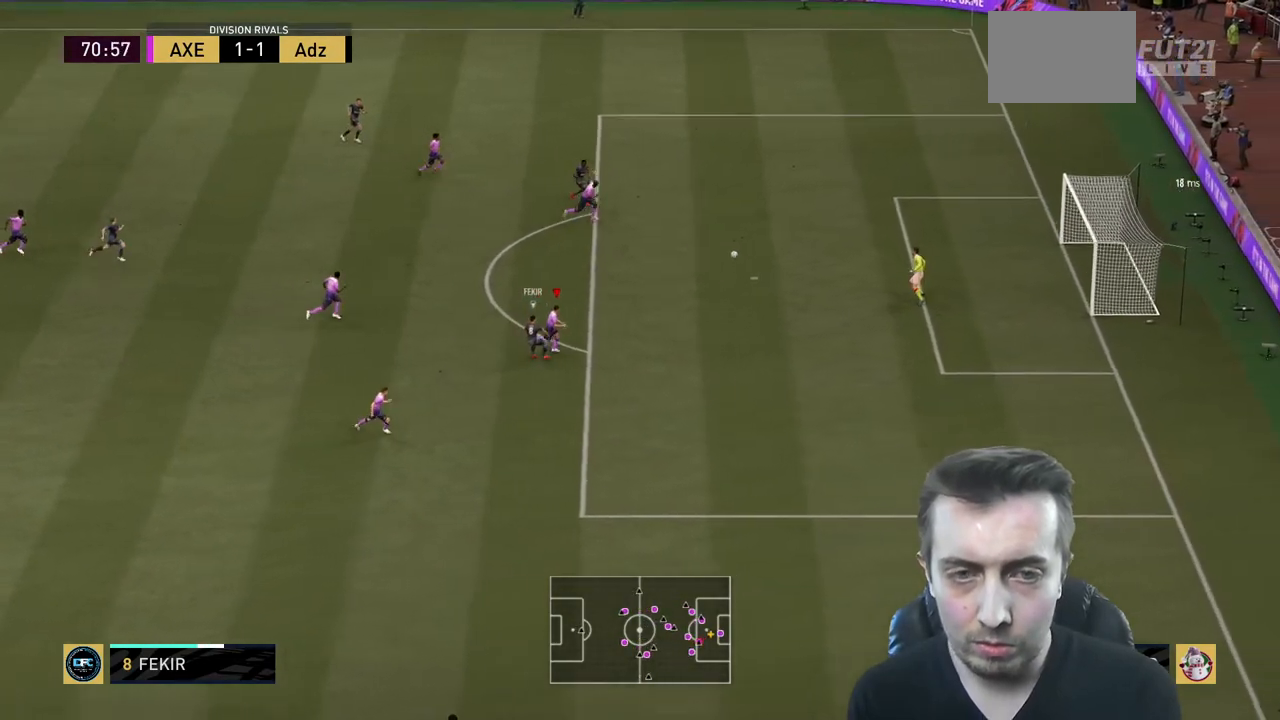
{"buttons": ["R2"], "left_stick": "up", "right_stick": "center", "events": [[167, "left_stick", "up-right"], [267, "left_stick", "up"]]}
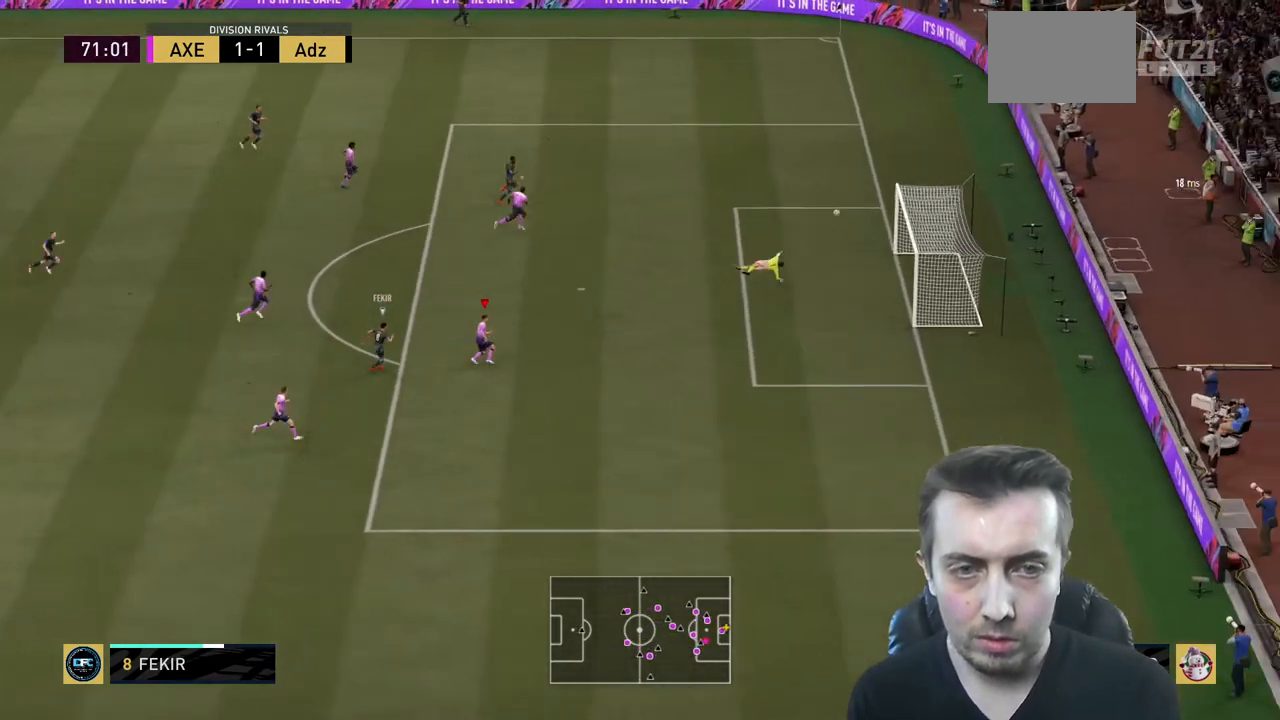
{"buttons": [], "left_stick": "center", "right_stick": "center", "events": [[367, "left_stick", "center"], [400, "R2", "up"]]}
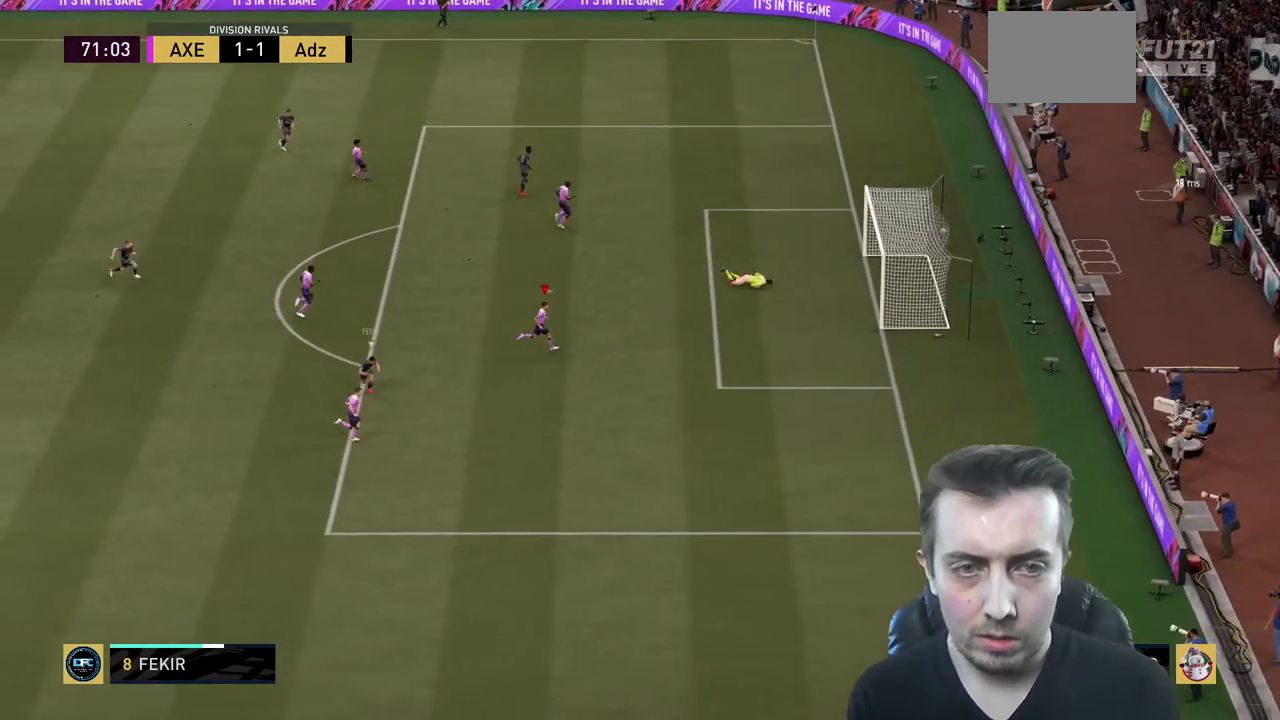
{"buttons": [], "left_stick": "center", "right_stick": "center", "events": []}
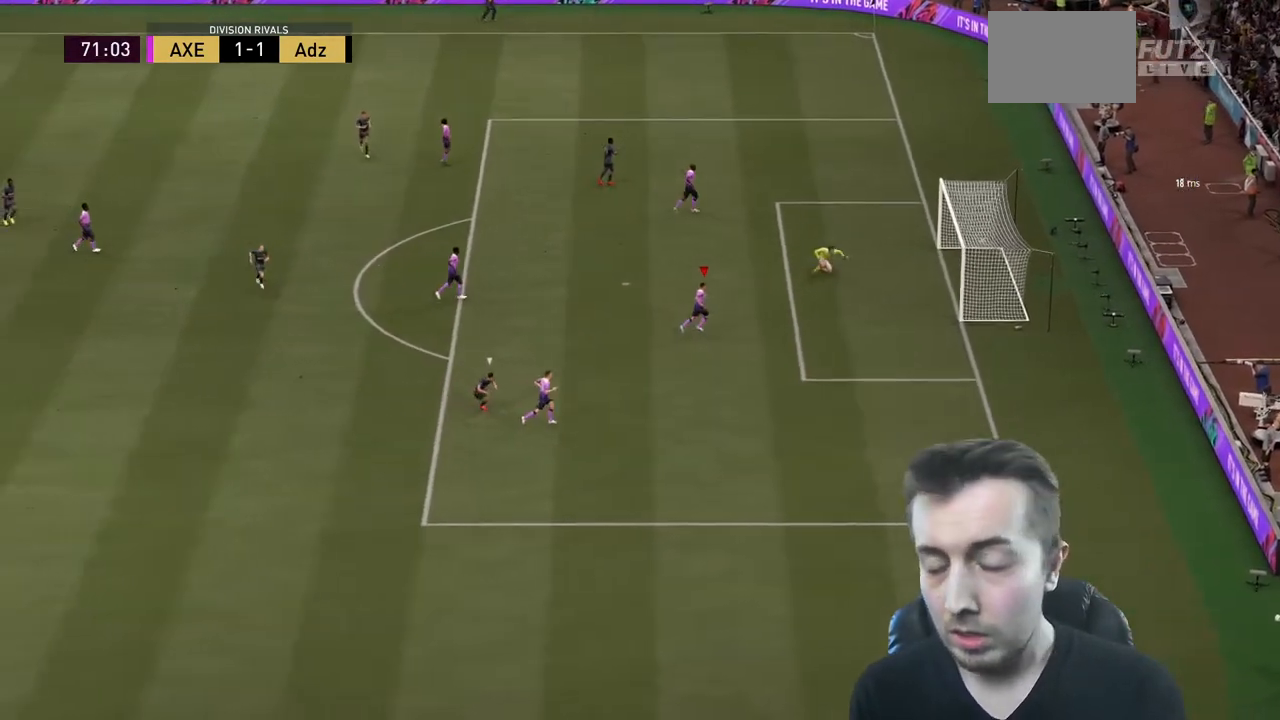
{"buttons": [], "left_stick": "center", "right_stick": "center", "events": []}
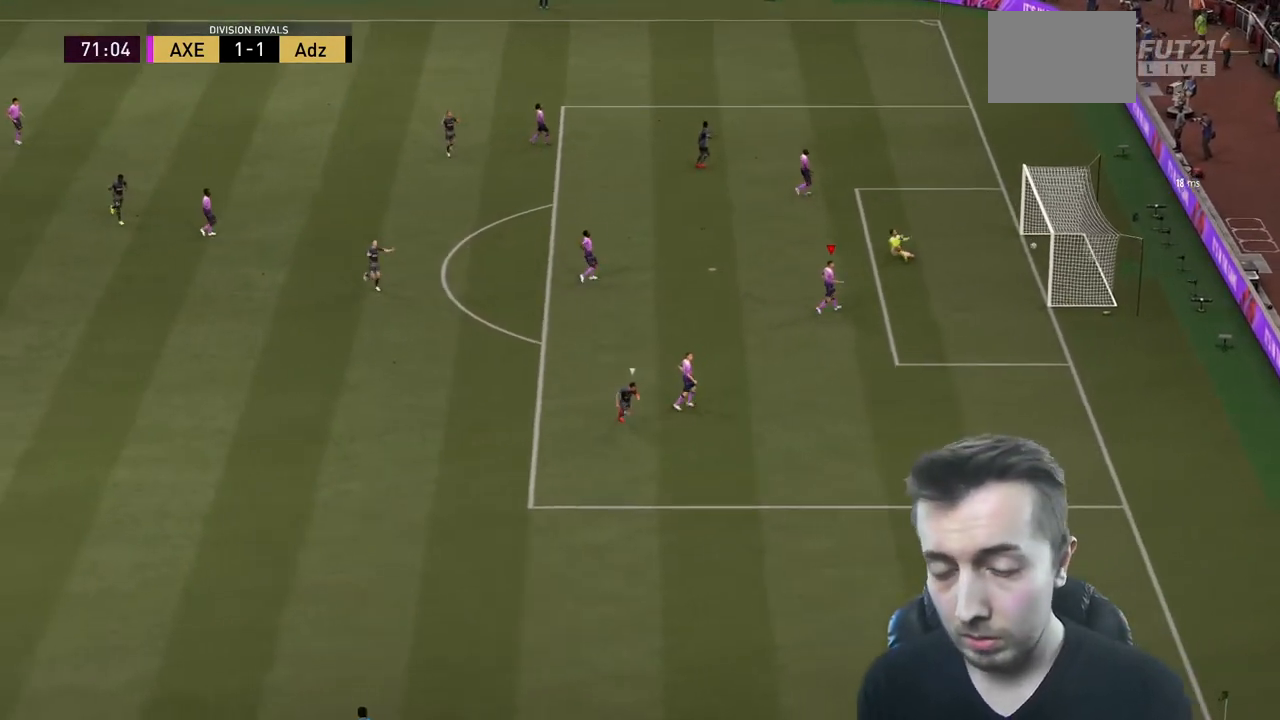
{"buttons": [], "left_stick": "center", "right_stick": "center", "events": []}
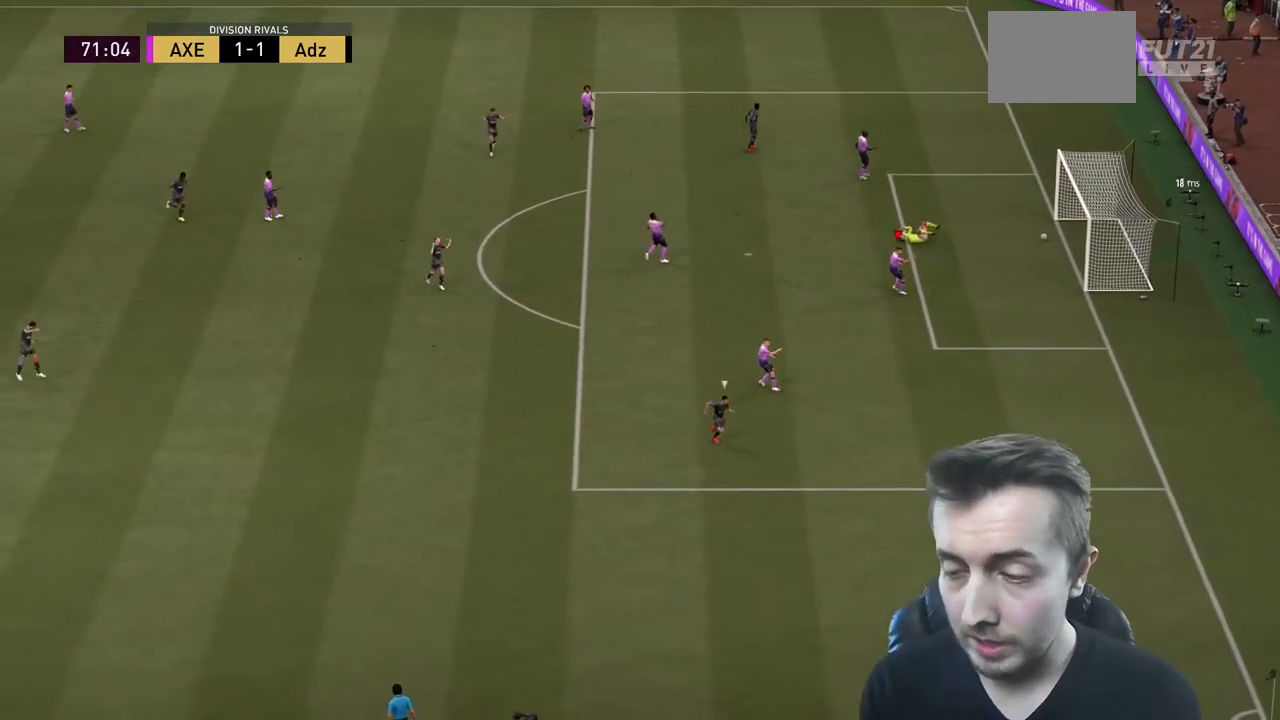
{"buttons": [], "left_stick": "center", "right_stick": "center", "events": []}
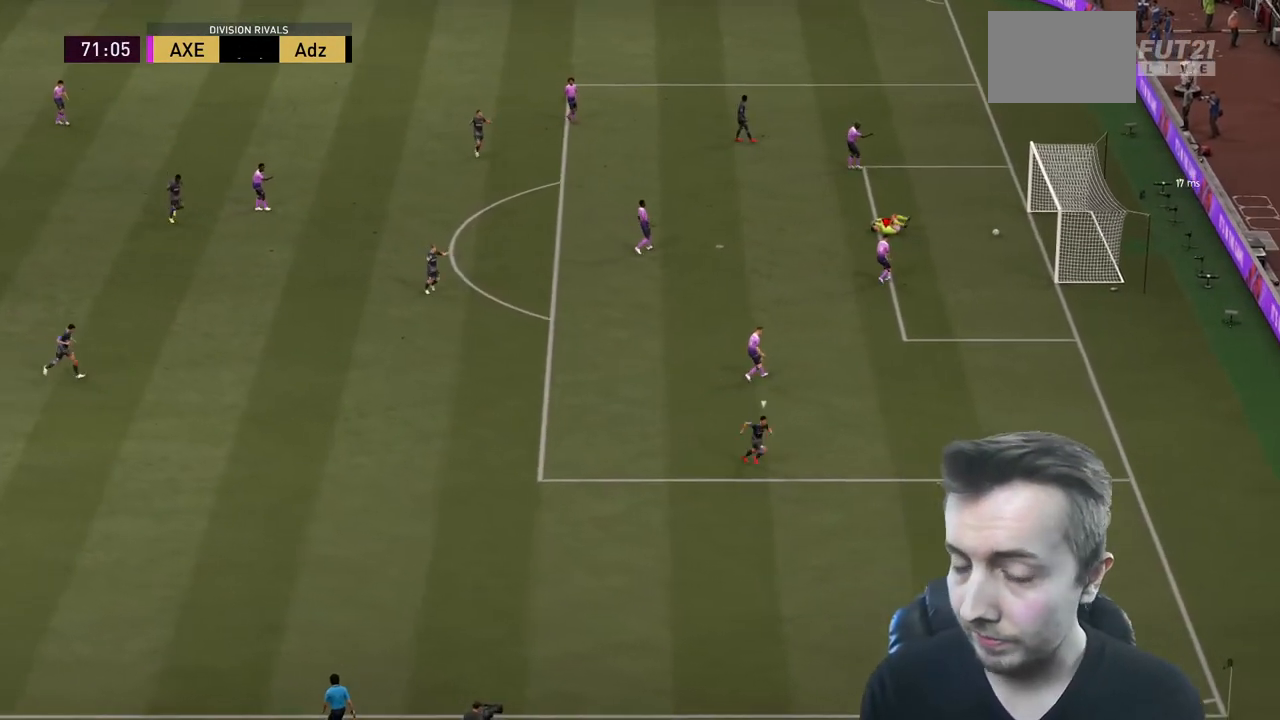
{"buttons": [], "left_stick": "center", "right_stick": "center", "events": []}
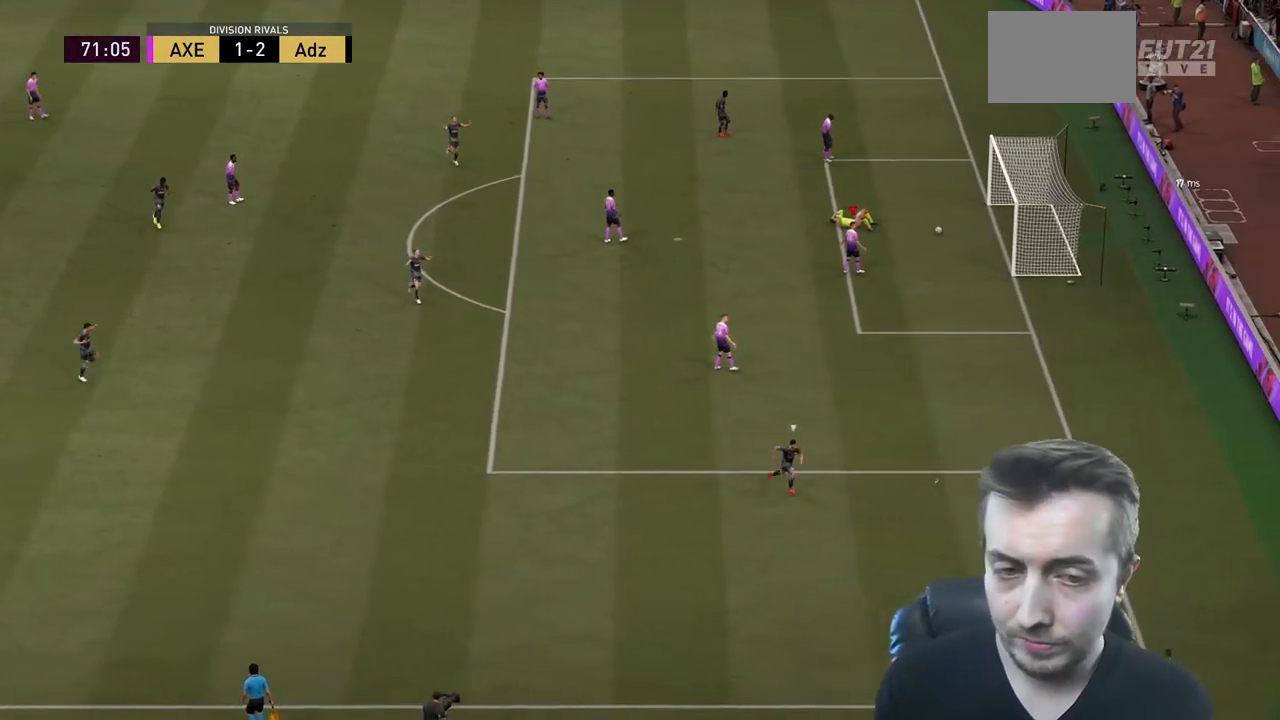
{"buttons": ["A"], "left_stick": "center", "right_stick": "center", "events": [[300, "A", "down"]]}
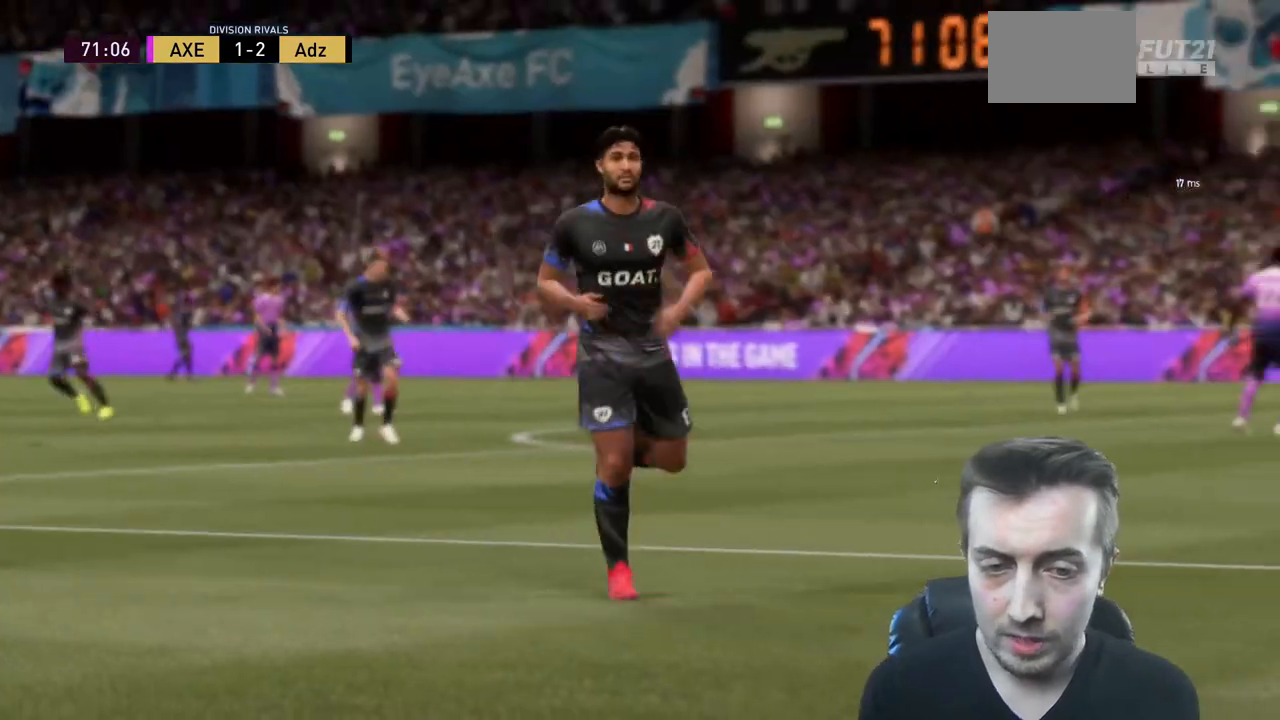
{"buttons": [], "left_stick": "center", "right_stick": "center", "events": [[267, "A", "up"]]}
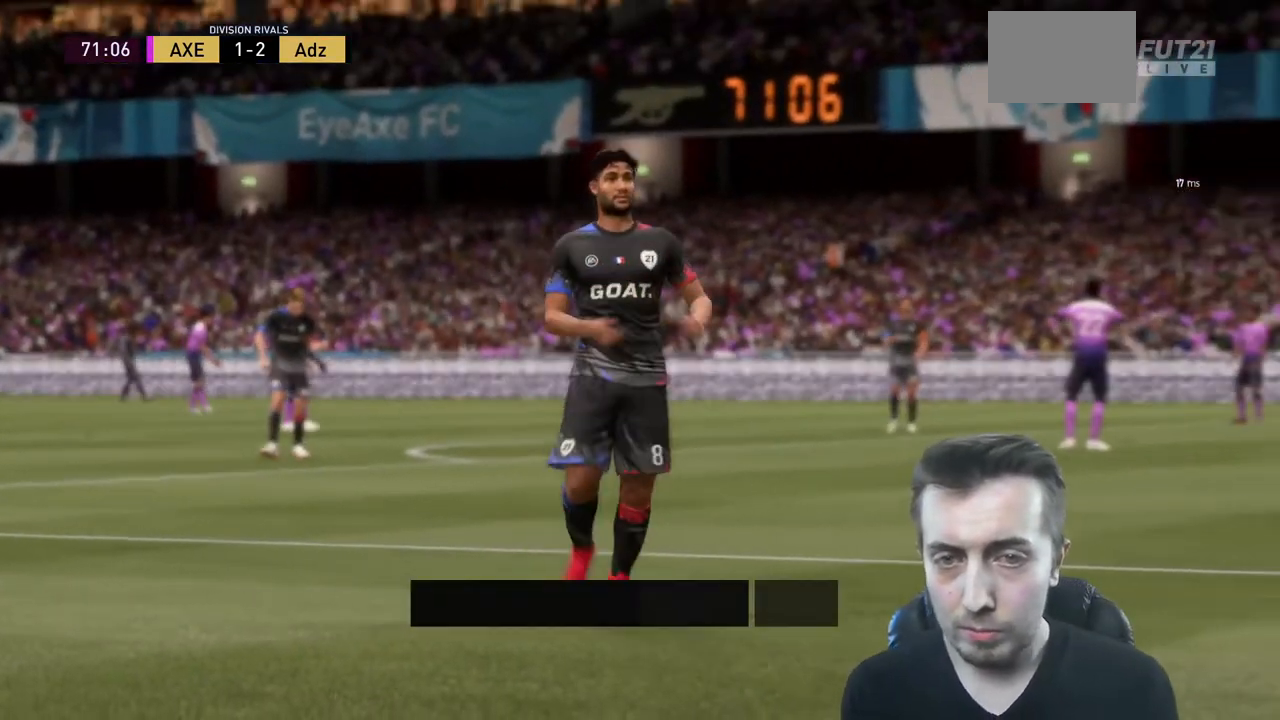
{"buttons": [], "left_stick": "center", "right_stick": "center", "events": []}
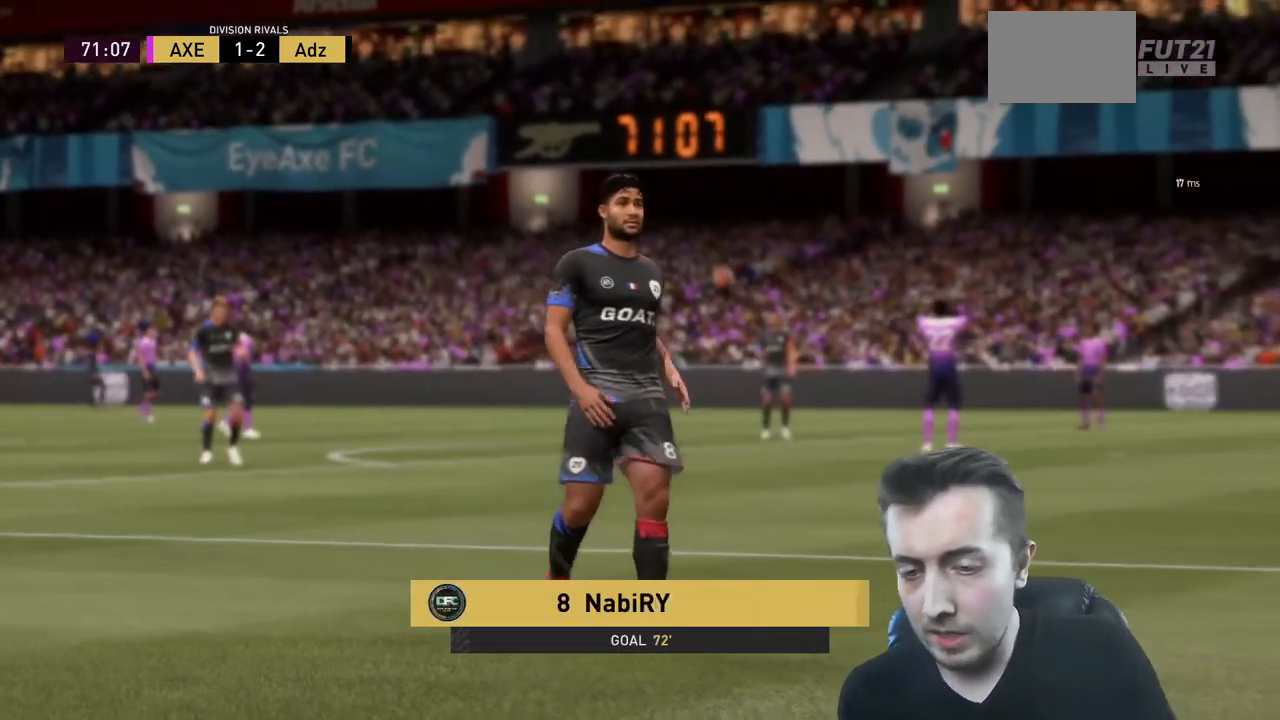
{"buttons": [], "left_stick": "center", "right_stick": "center", "events": []}
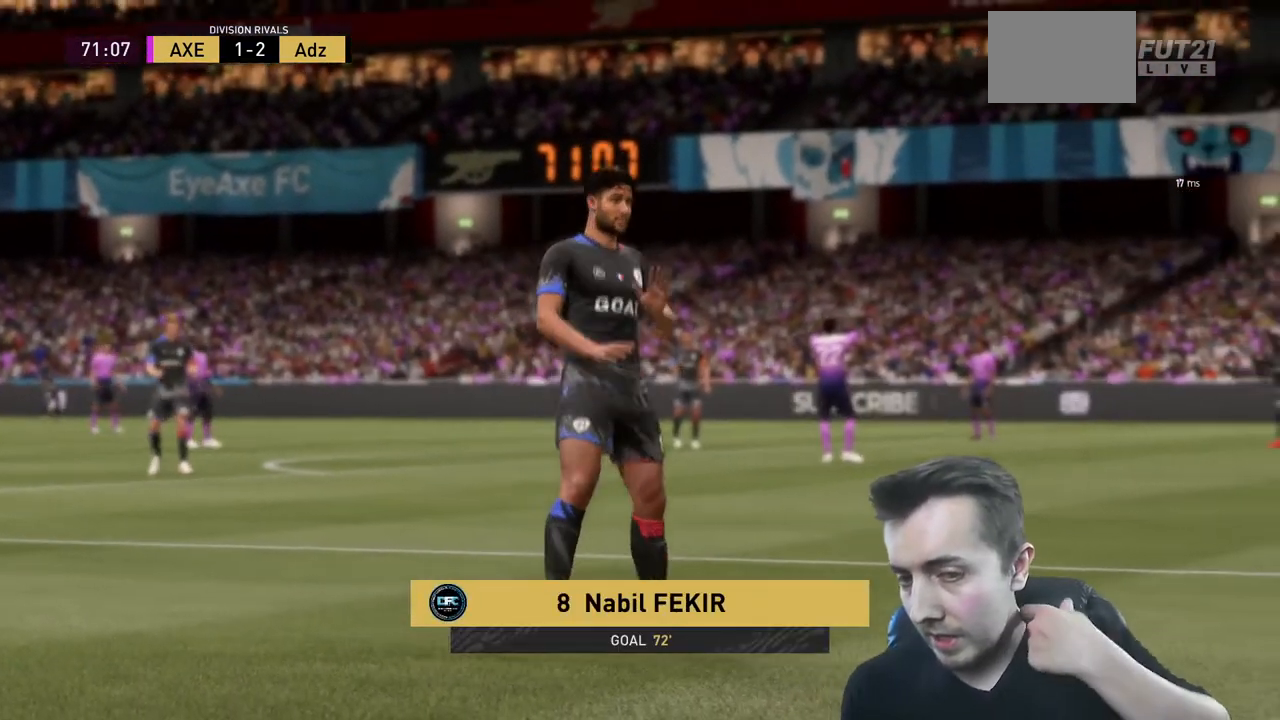
{"buttons": ["R2"], "left_stick": "left", "right_stick": "center", "events": [[434, "R2", "down"], [434, "left_stick", "left"]]}
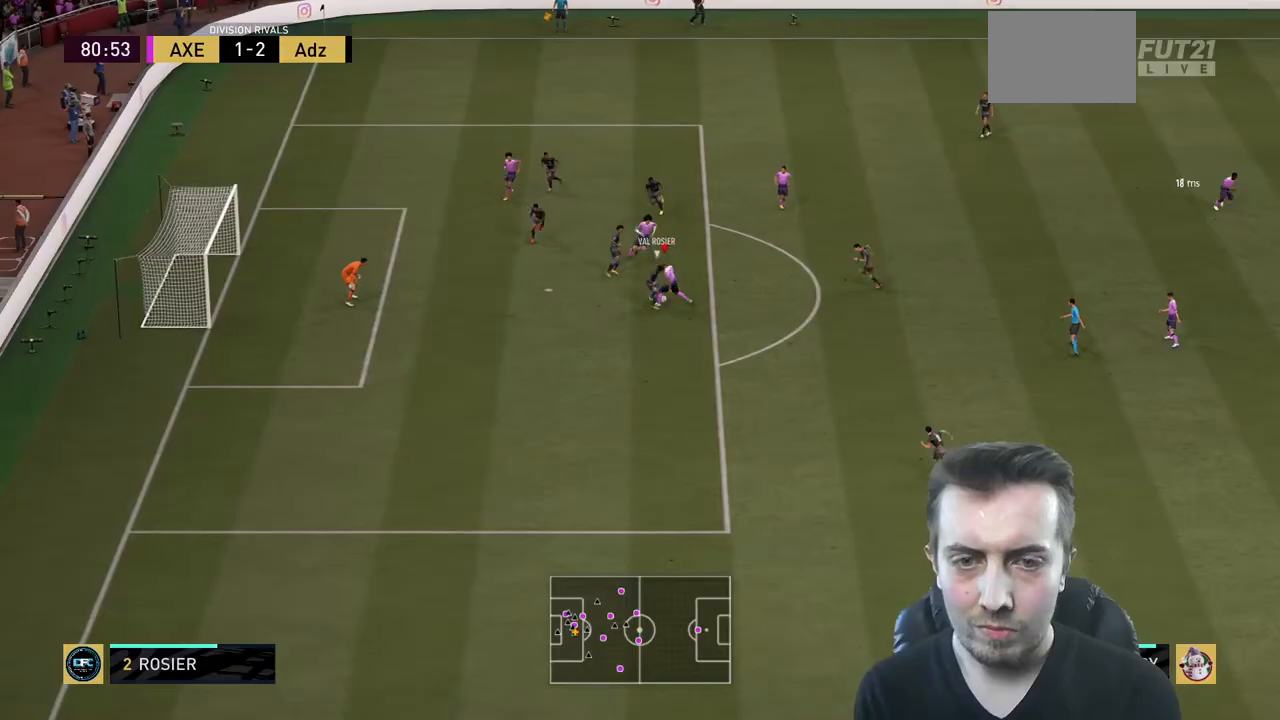
{"buttons": ["L2"], "left_stick": "left", "right_stick": "center", "events": [[367, "R2", "up"], [401, "L2", "down"]]}
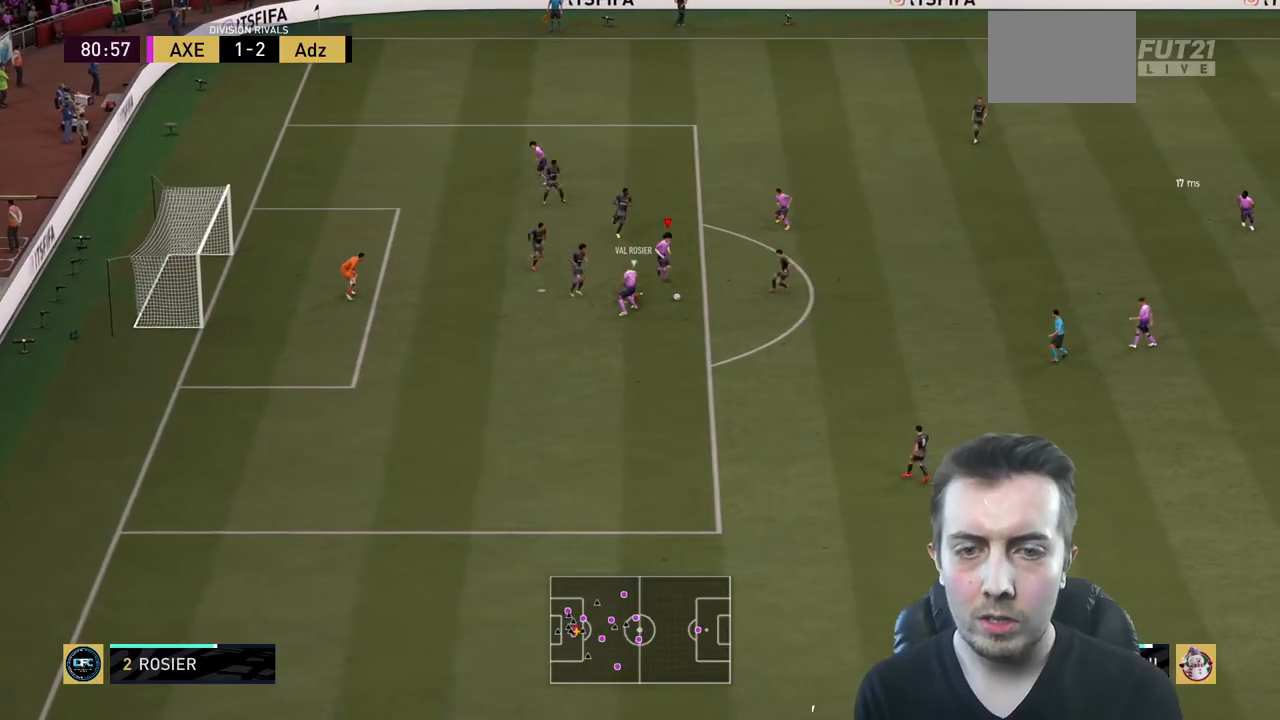
{"buttons": ["L2"], "left_stick": "up-right", "right_stick": "center", "events": [[167, "left_stick", "up"], [267, "left_stick", "up-right"]]}
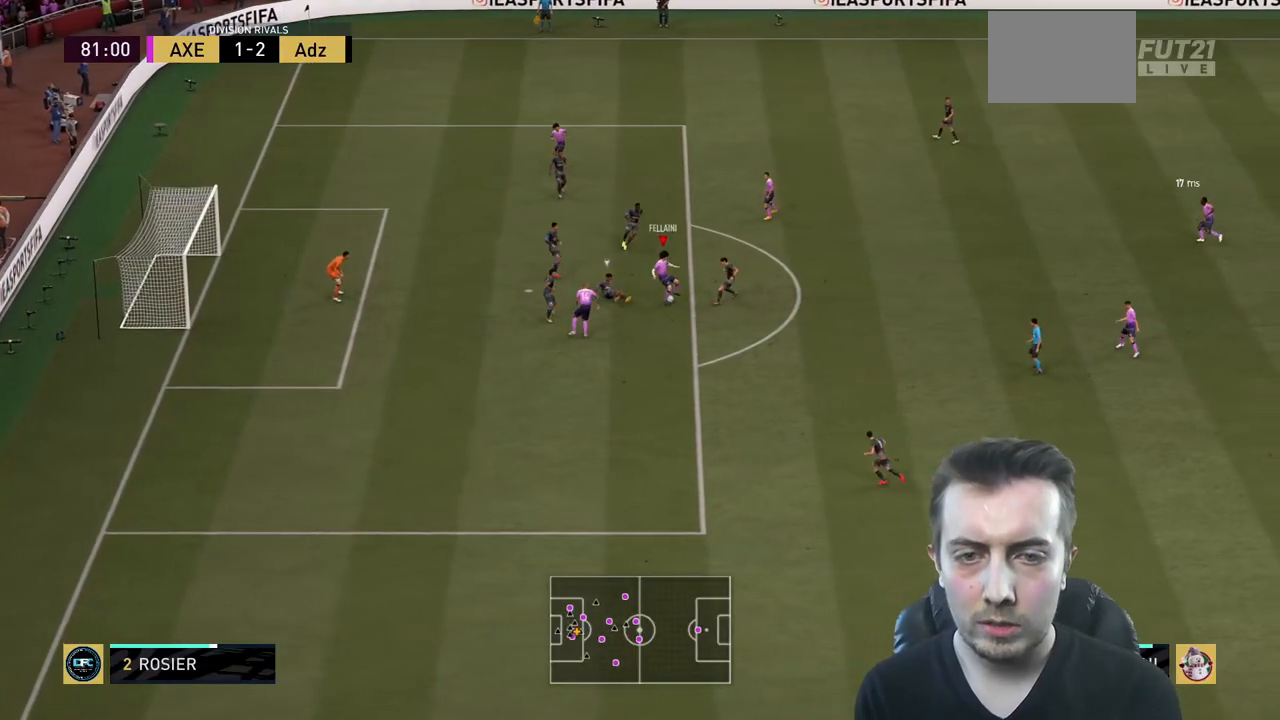
{"buttons": [], "left_stick": "up", "right_stick": "center", "events": [[34, "left_stick", "up"], [101, "L2", "up"]]}
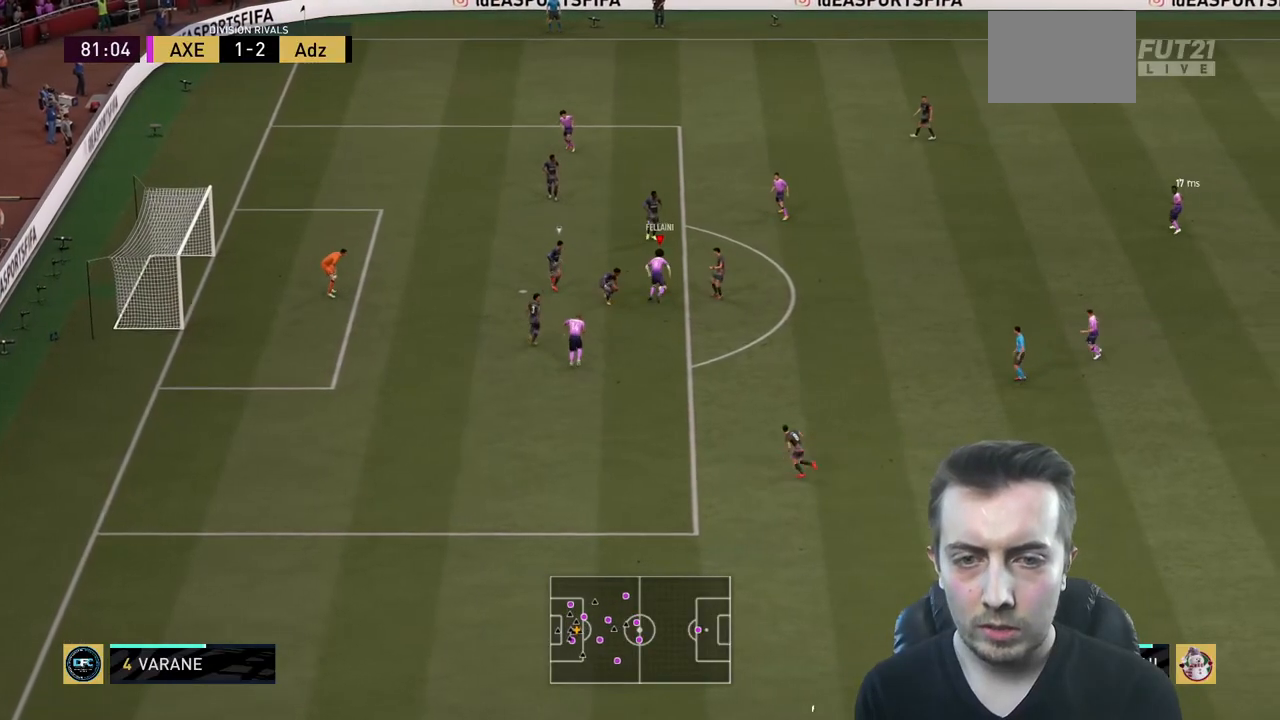
{"buttons": [], "left_stick": "up-left", "right_stick": "center", "events": [[167, "left_stick", "up-left"]]}
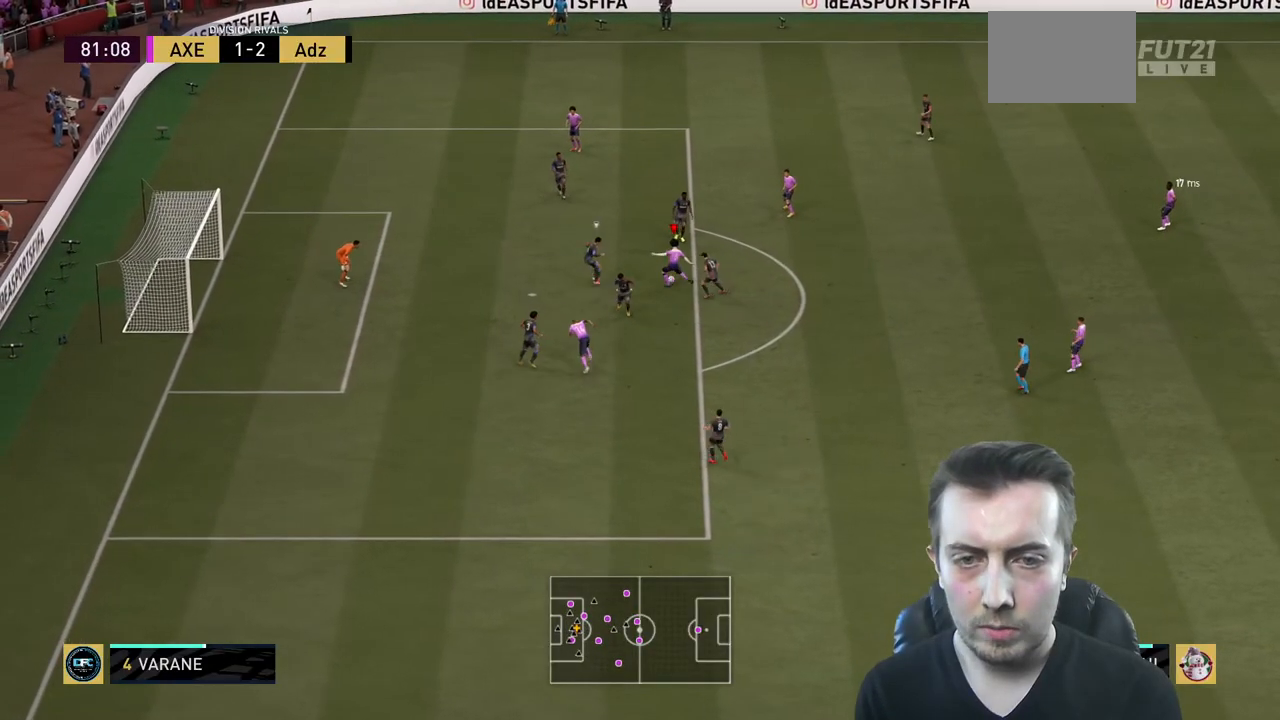
{"buttons": [], "left_stick": "left", "right_stick": "center", "events": [[301, "left_stick", "center"], [501, "left_stick", "left"]]}
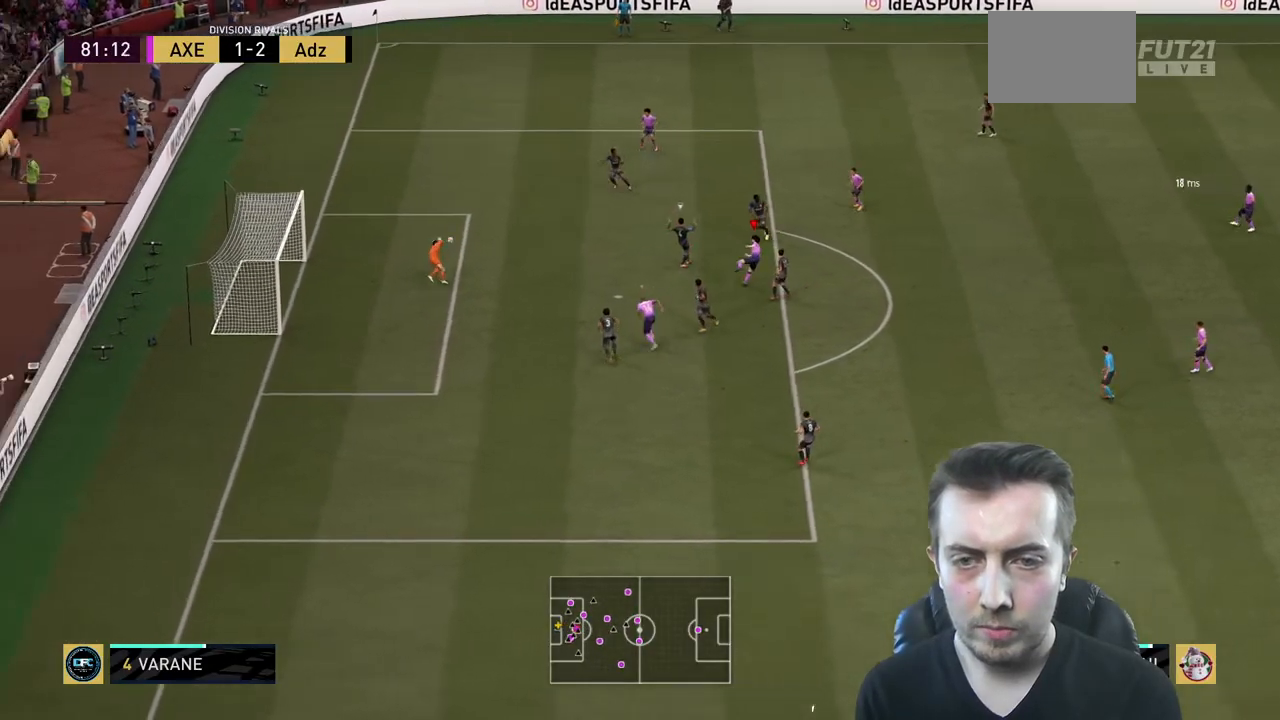
{"buttons": [], "left_stick": "left", "right_stick": "center", "events": []}
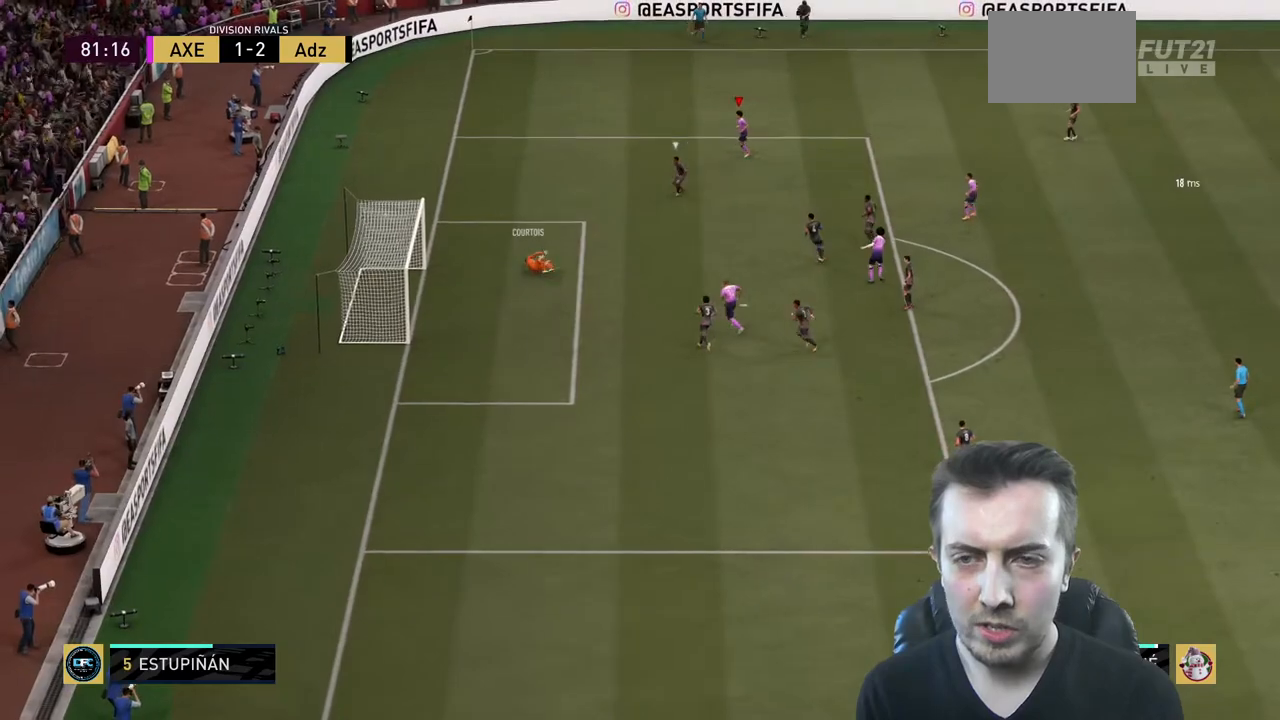
{"buttons": [], "left_stick": "center", "right_stick": "center", "events": [[267, "left_stick", "center"]]}
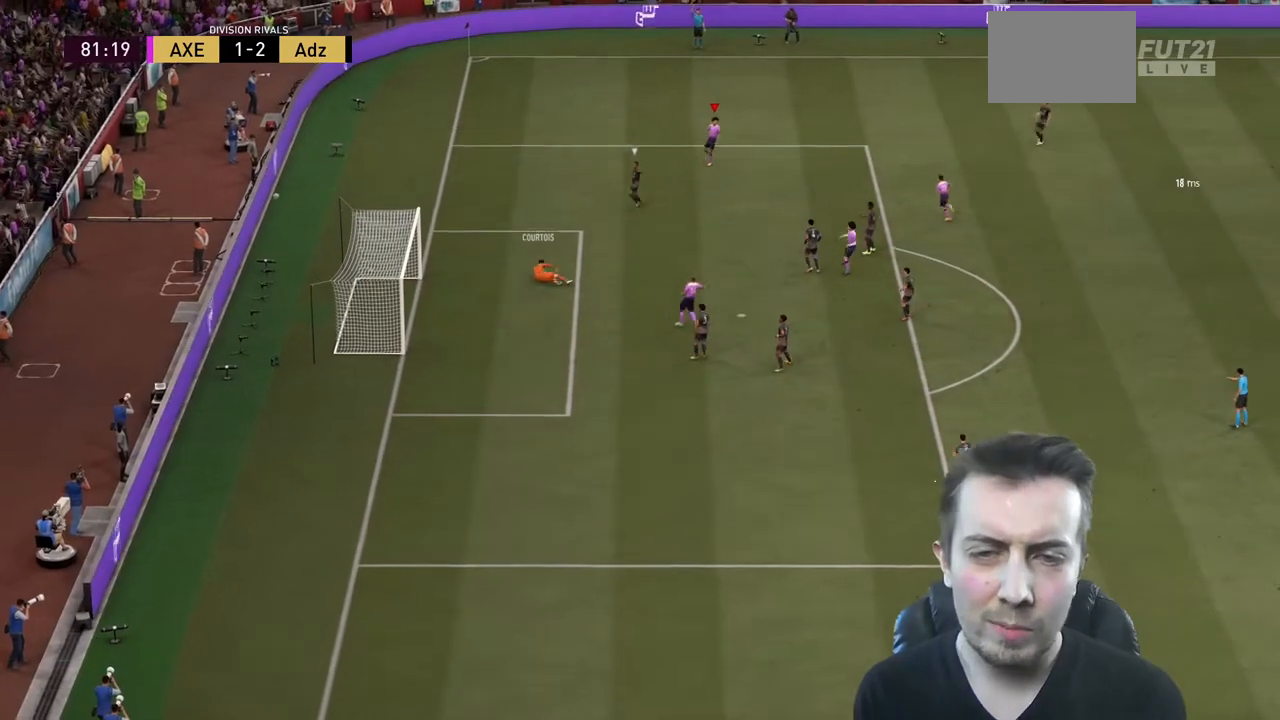
{"buttons": [], "left_stick": "center", "right_stick": "center", "events": []}
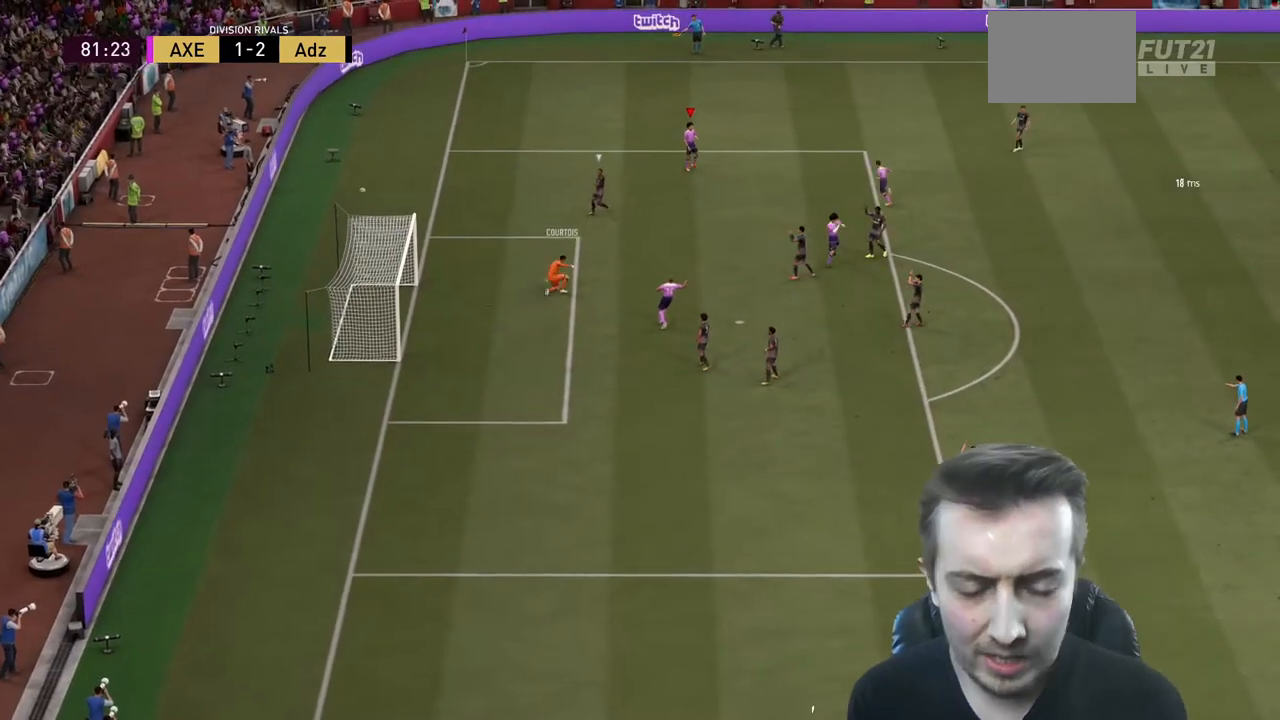
{"buttons": [], "left_stick": "center", "right_stick": "center", "events": []}